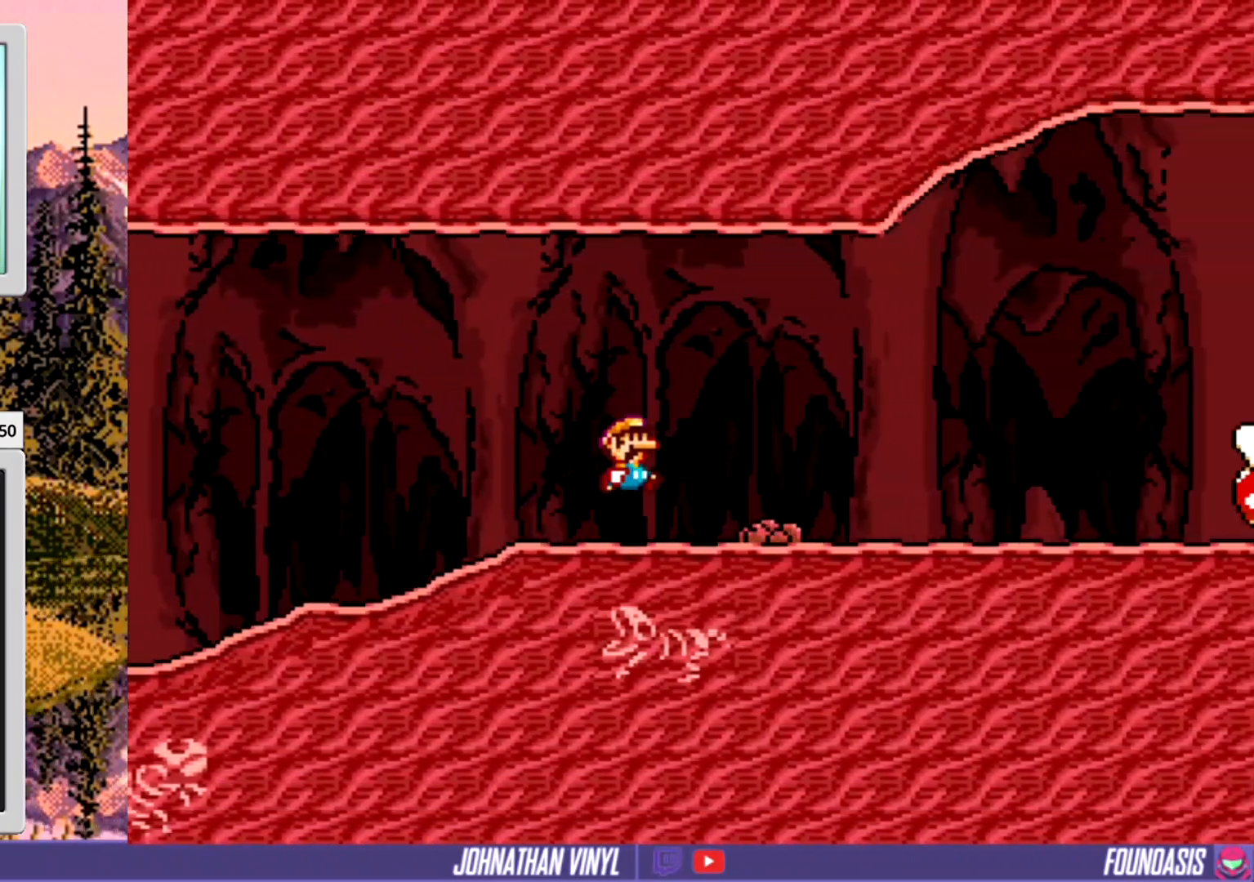
Gameplay with a controller (Nintendo layout); each line is a JSON object with the inputs held at the frame after it. "events" lists button and stick changes between this image and that frame as [ms after this image, input, new state], when the widget could be followed in between. Not read: B DPAD_RIGHT L3 R3.
{"buttons": ["Y"], "events": []}
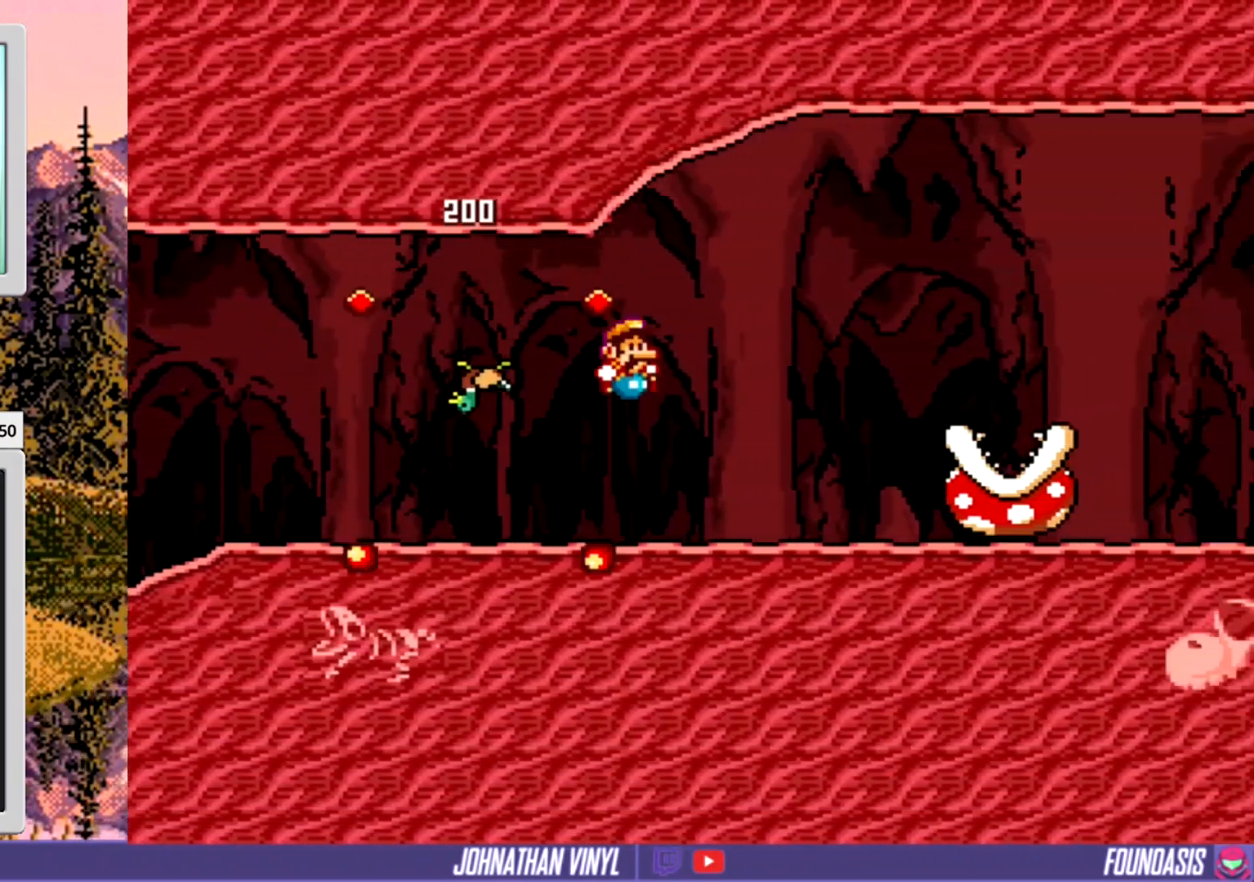
{"buttons": ["Y"], "events": []}
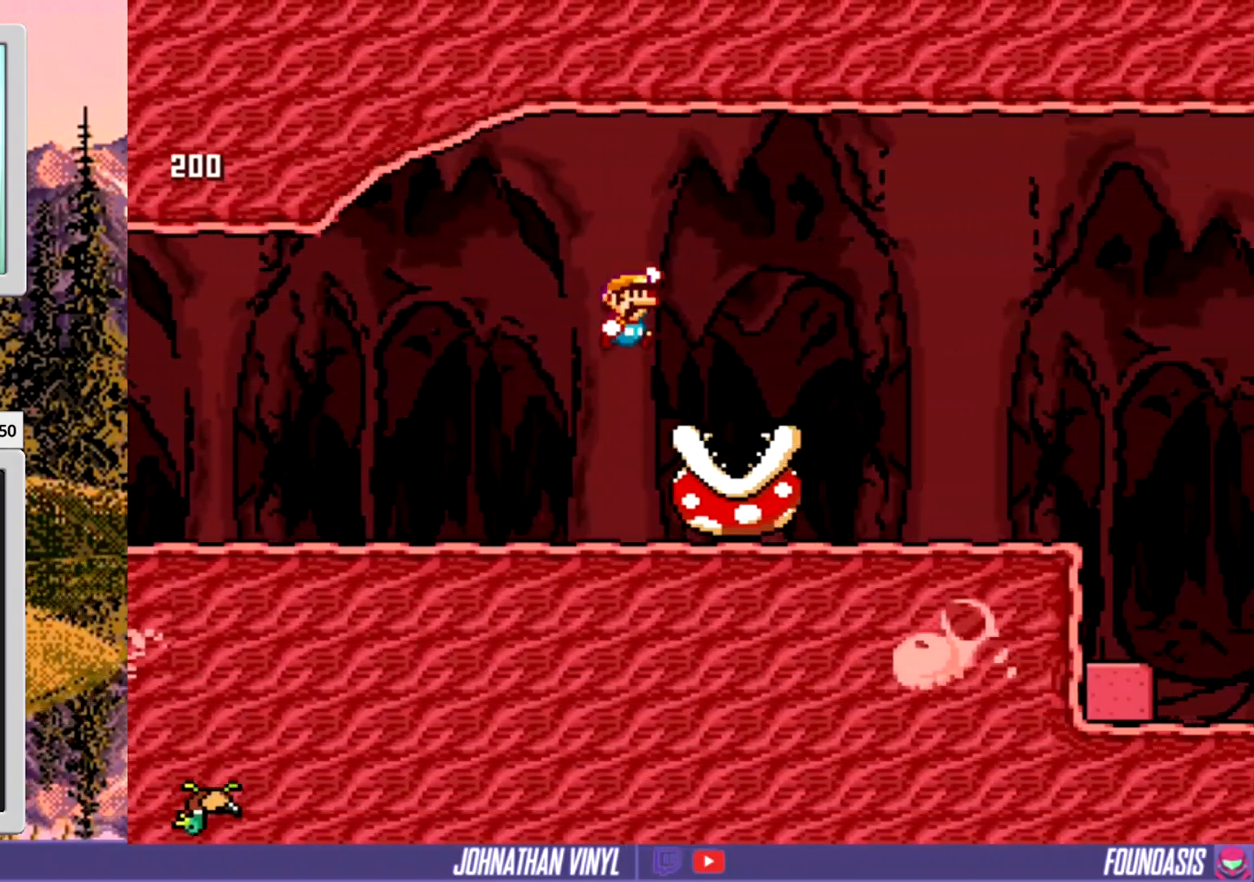
{"buttons": ["Y"], "events": []}
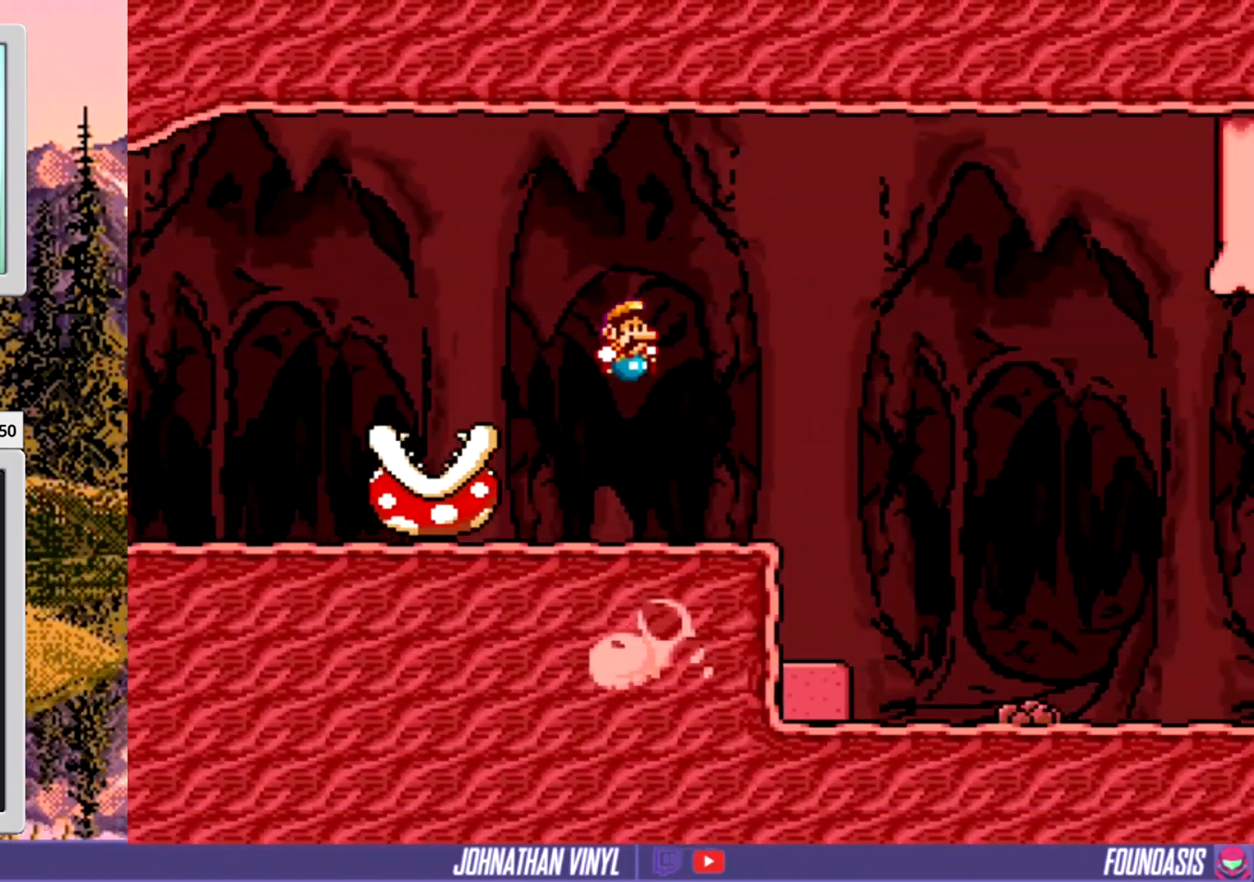
{"buttons": ["Y", "DPAD_LEFT"], "events": [[333, "DPAD_LEFT", "down"]]}
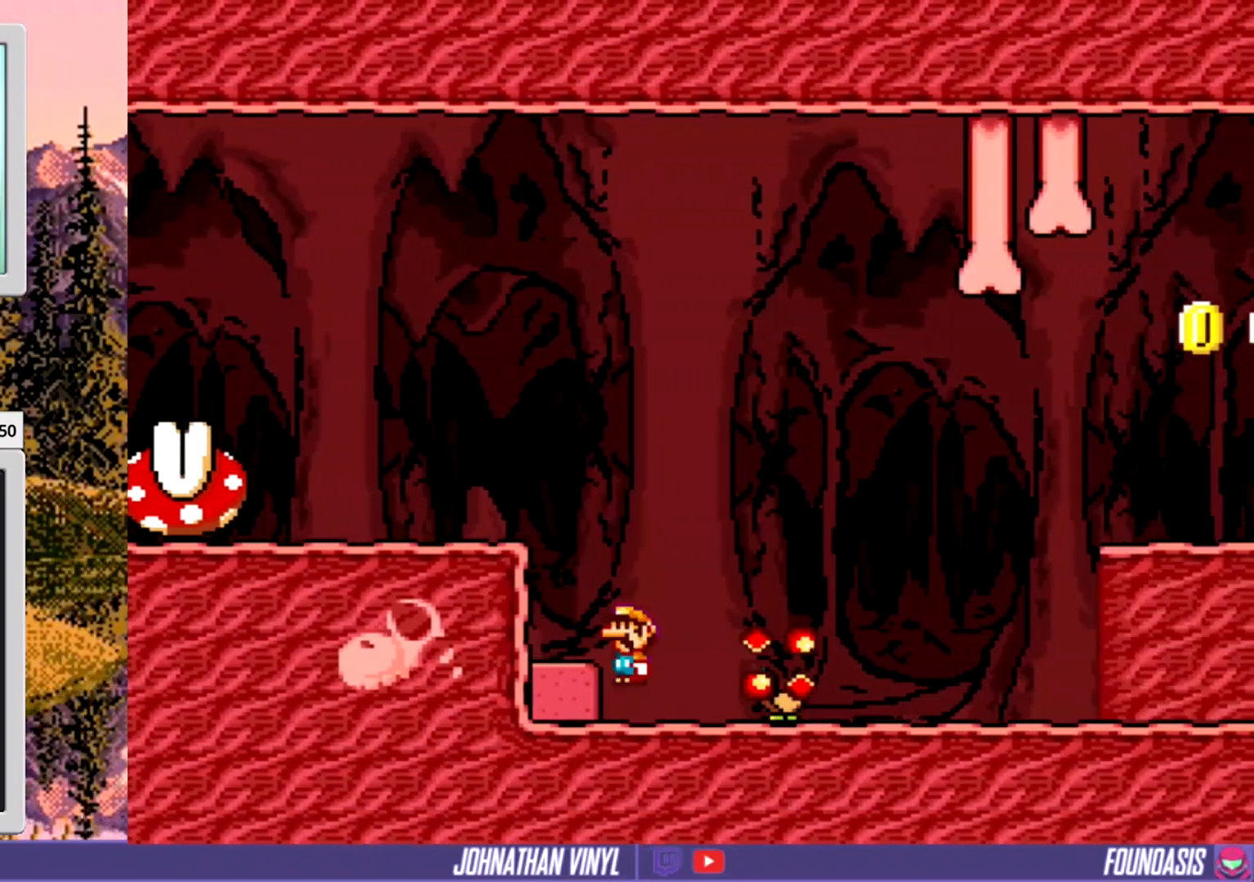
{"buttons": ["Y"], "events": [[100, "DPAD_LEFT", "up"]]}
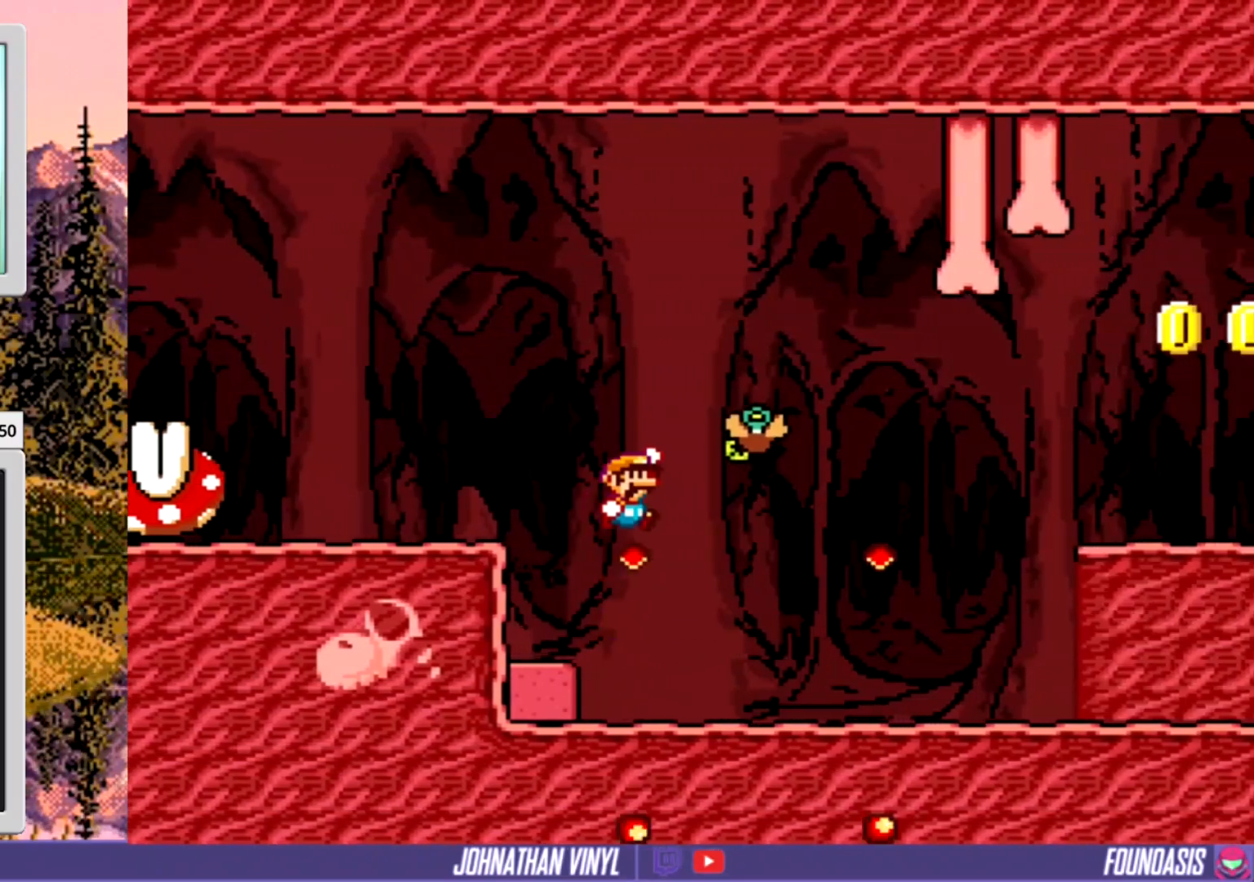
{"buttons": ["Y"], "events": []}
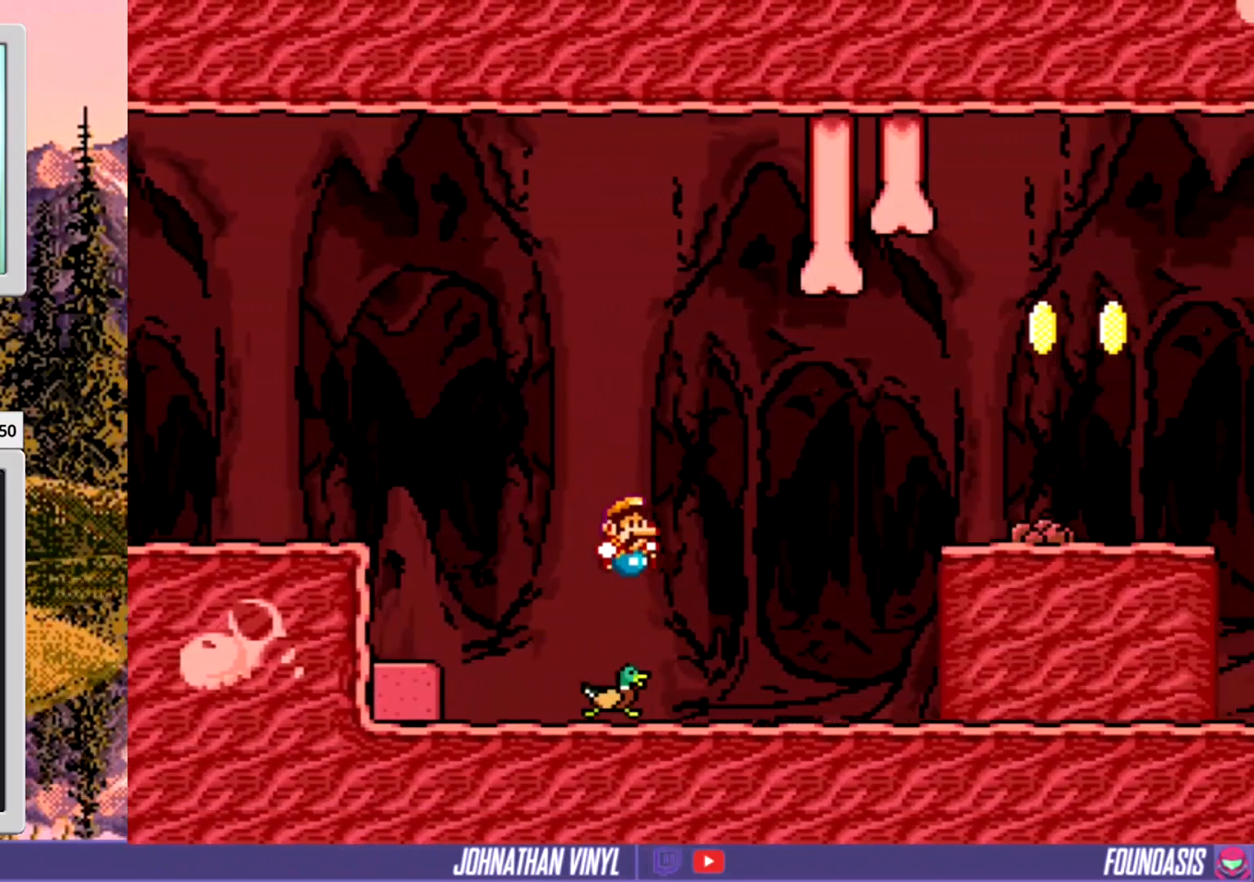
{"buttons": ["Y", "DPAD_LEFT"], "events": [[500, "DPAD_LEFT", "down"]]}
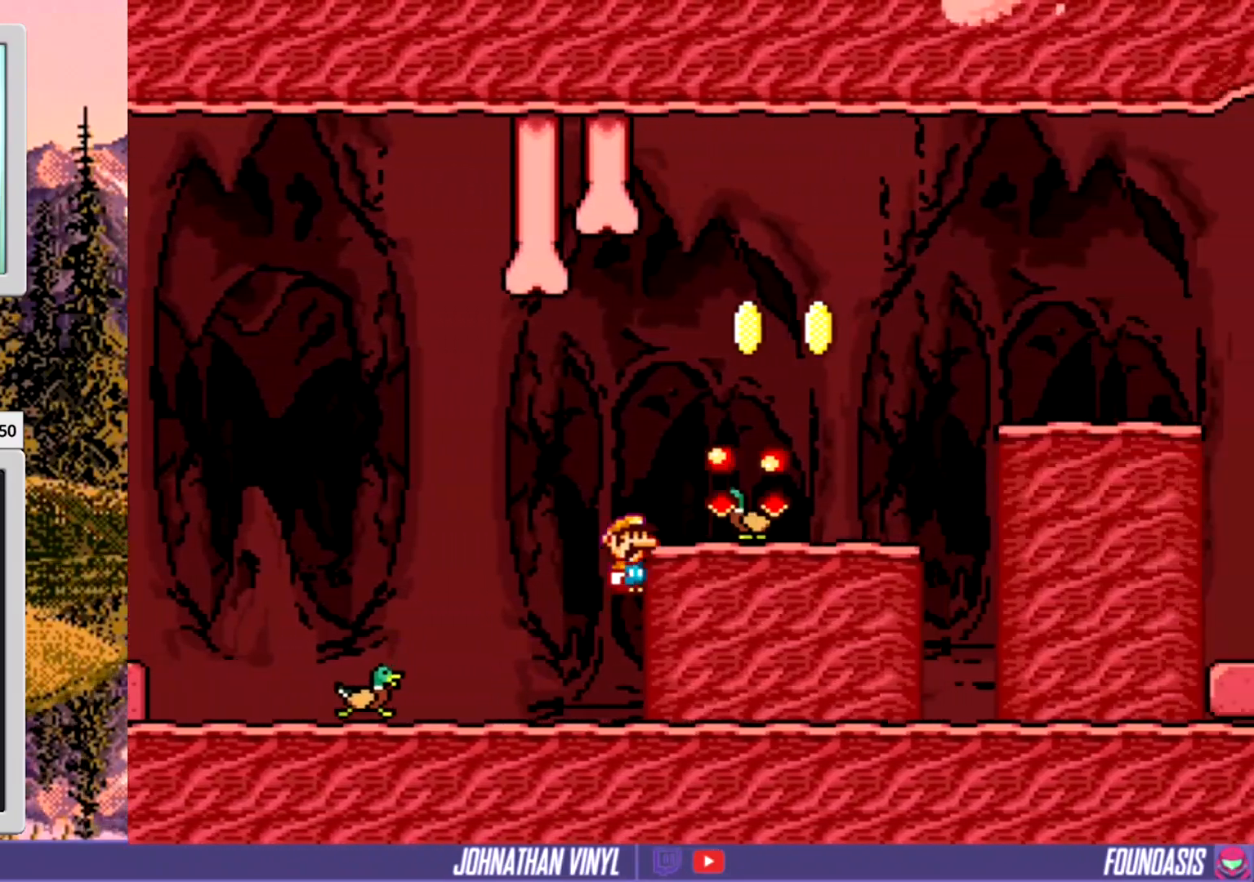
{"buttons": ["Y"], "events": [[167, "DPAD_LEFT", "up"], [200, "DPAD_UP", "down"], [333, "DPAD_UP", "up"]]}
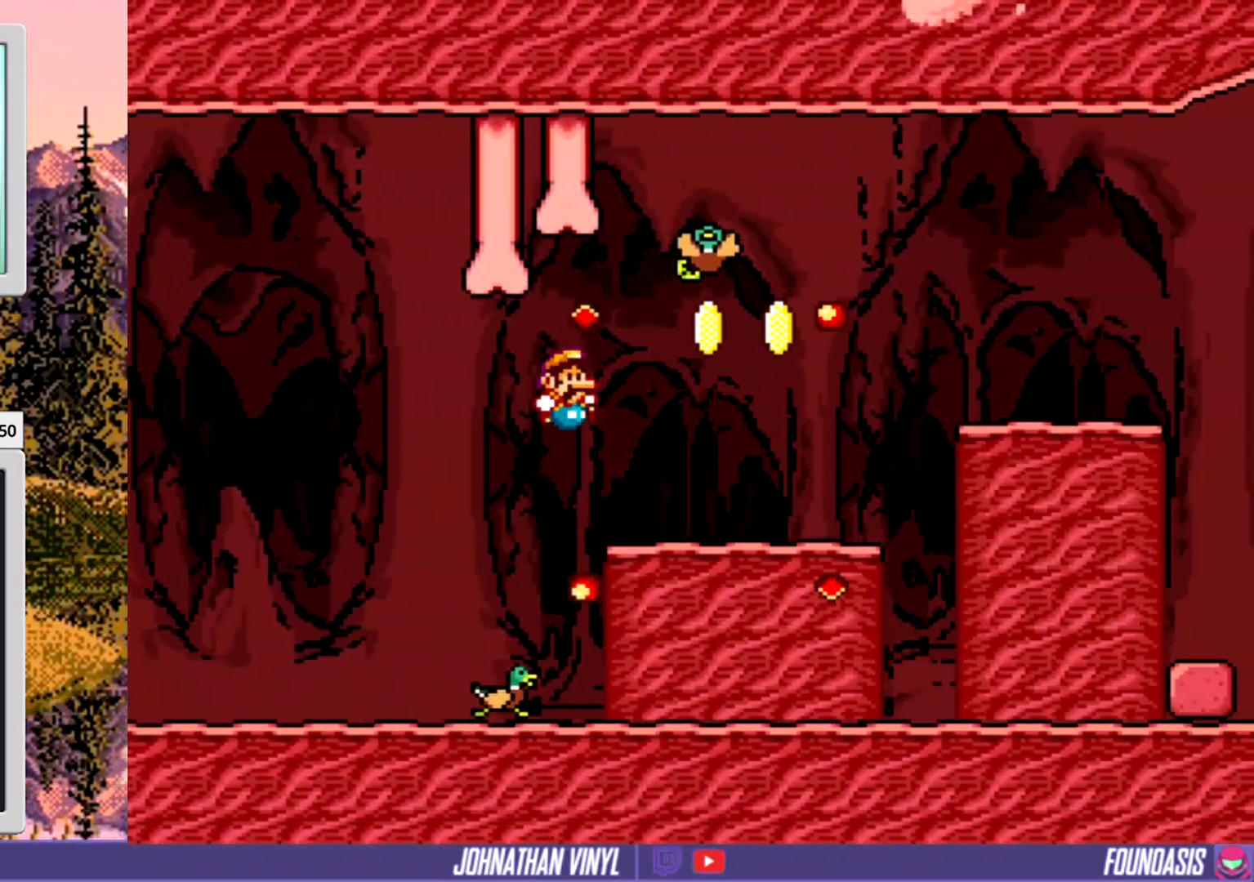
{"buttons": ["Y", "DPAD_LEFT"], "events": [[300, "DPAD_LEFT", "down"]]}
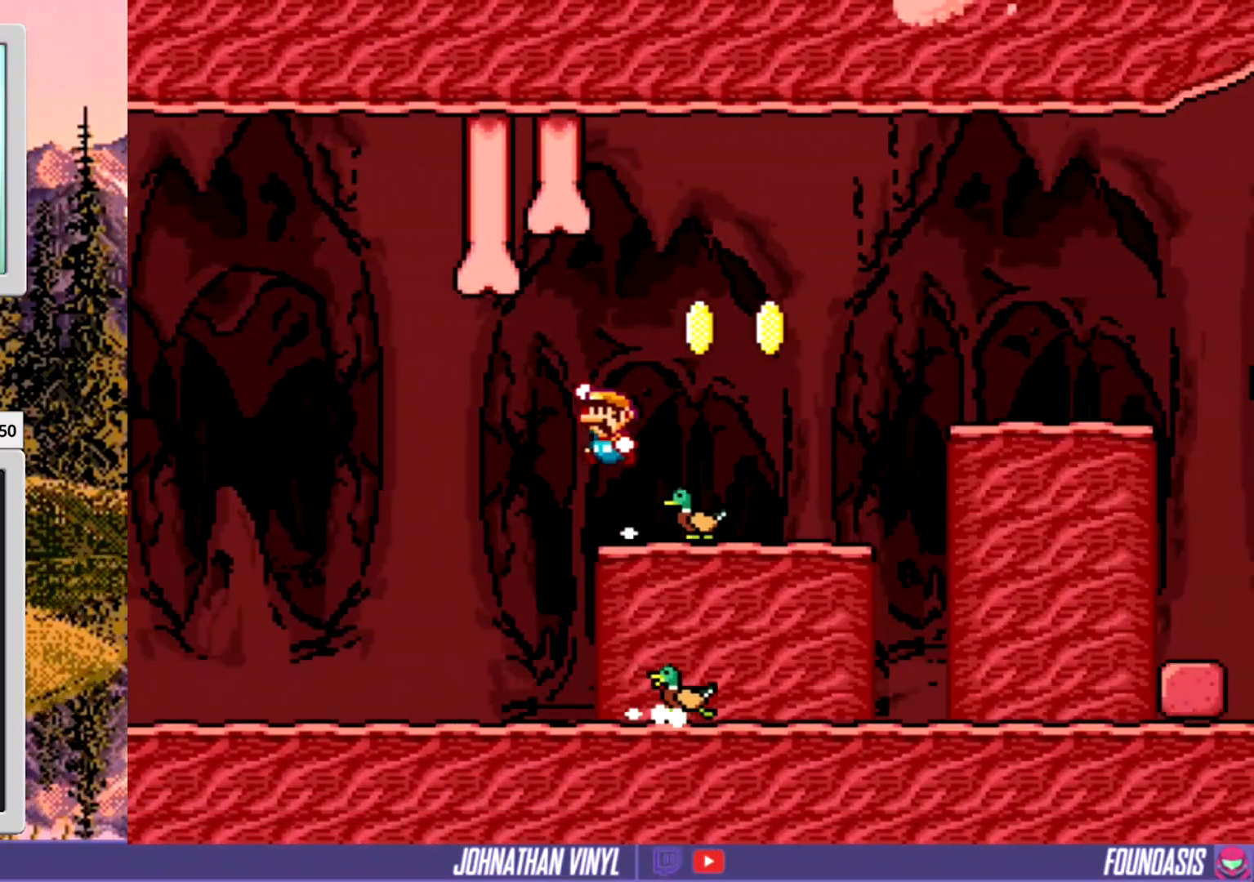
{"buttons": ["Y", "DPAD_LEFT"], "events": []}
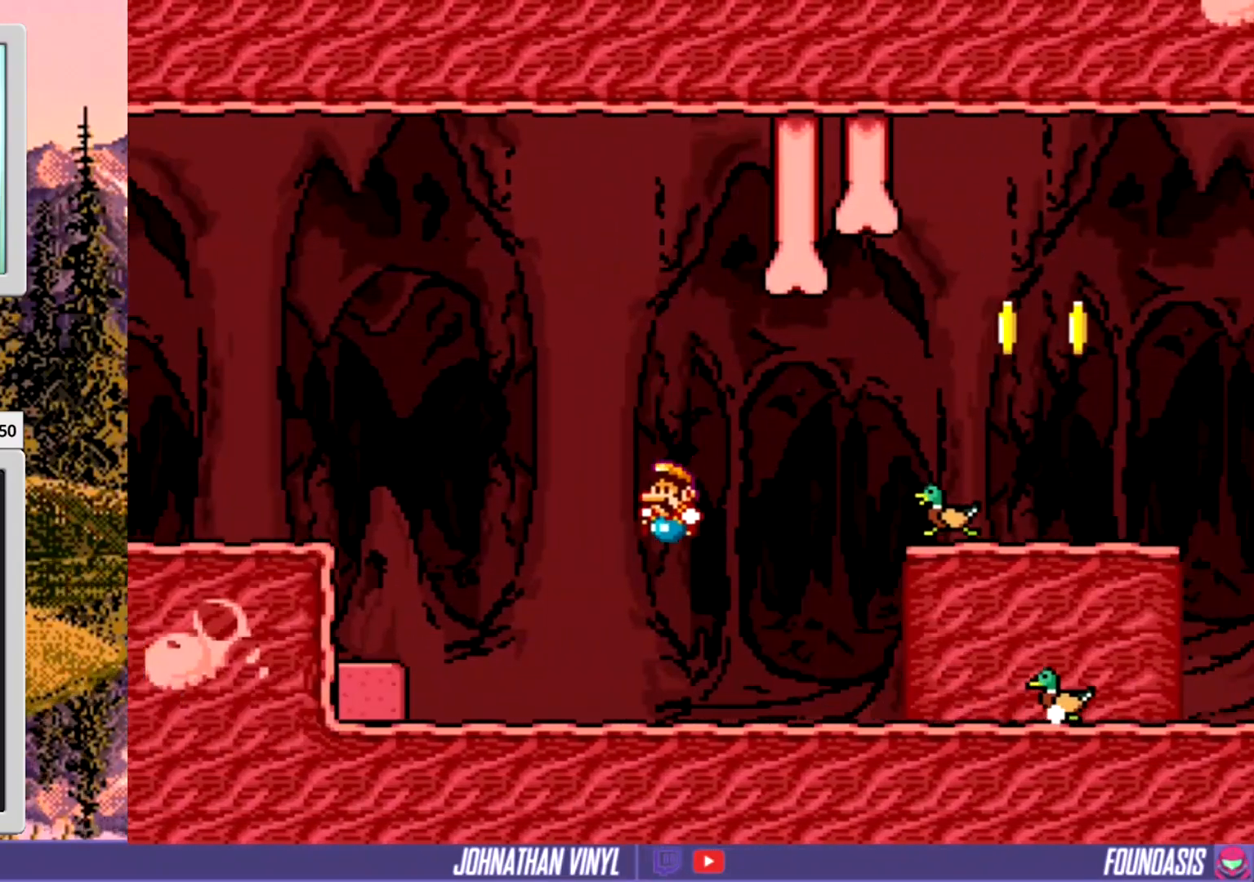
{"buttons": ["Y"], "events": [[67, "DPAD_LEFT", "up"]]}
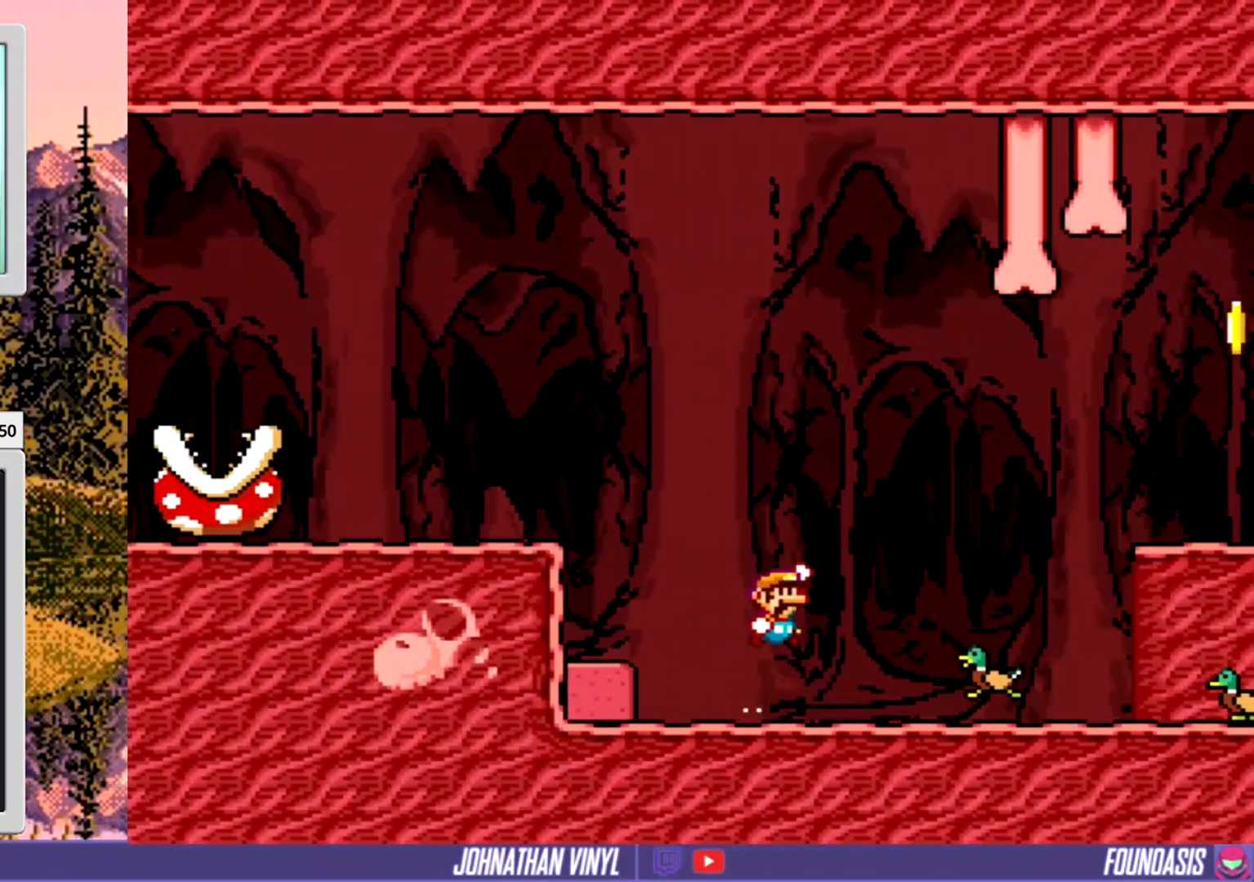
{"buttons": ["Y"], "events": []}
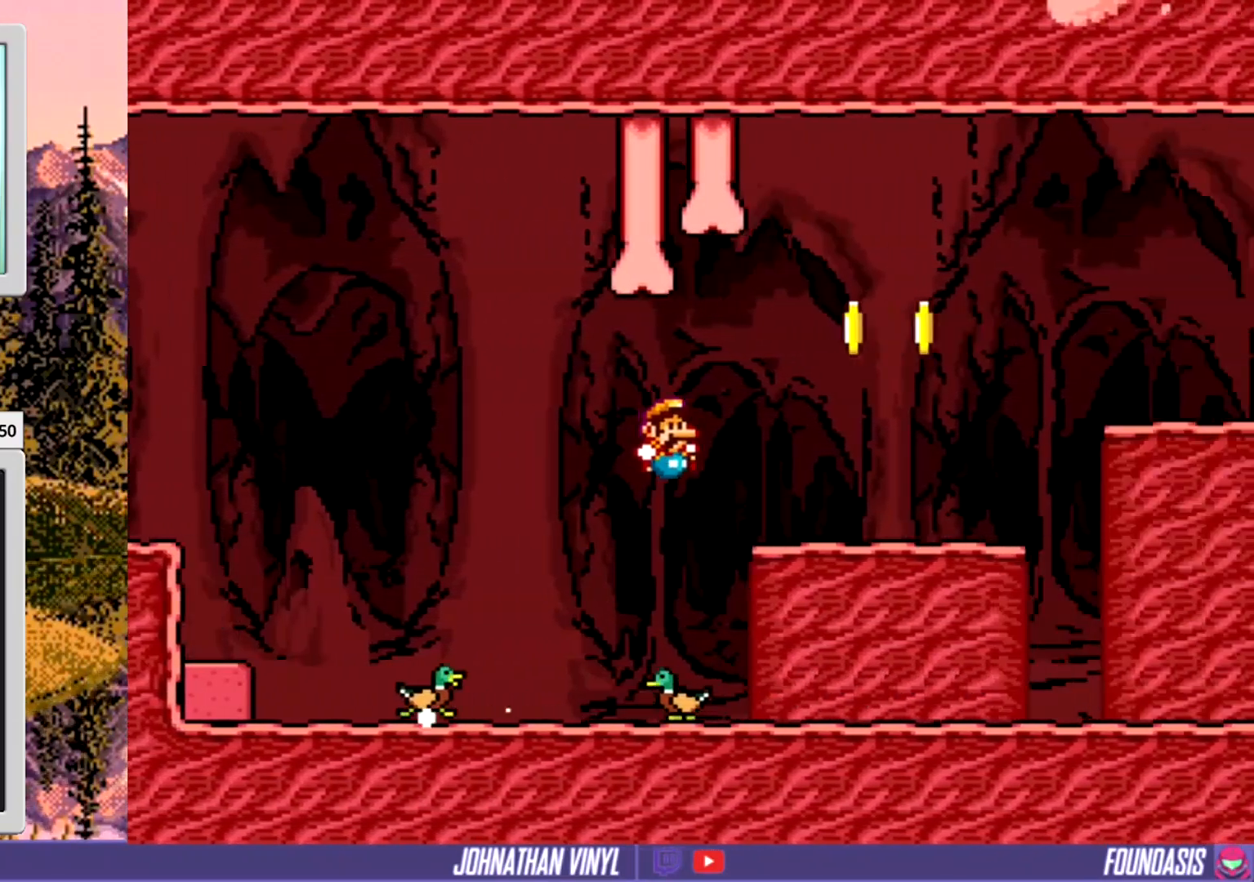
{"buttons": ["Y"], "events": []}
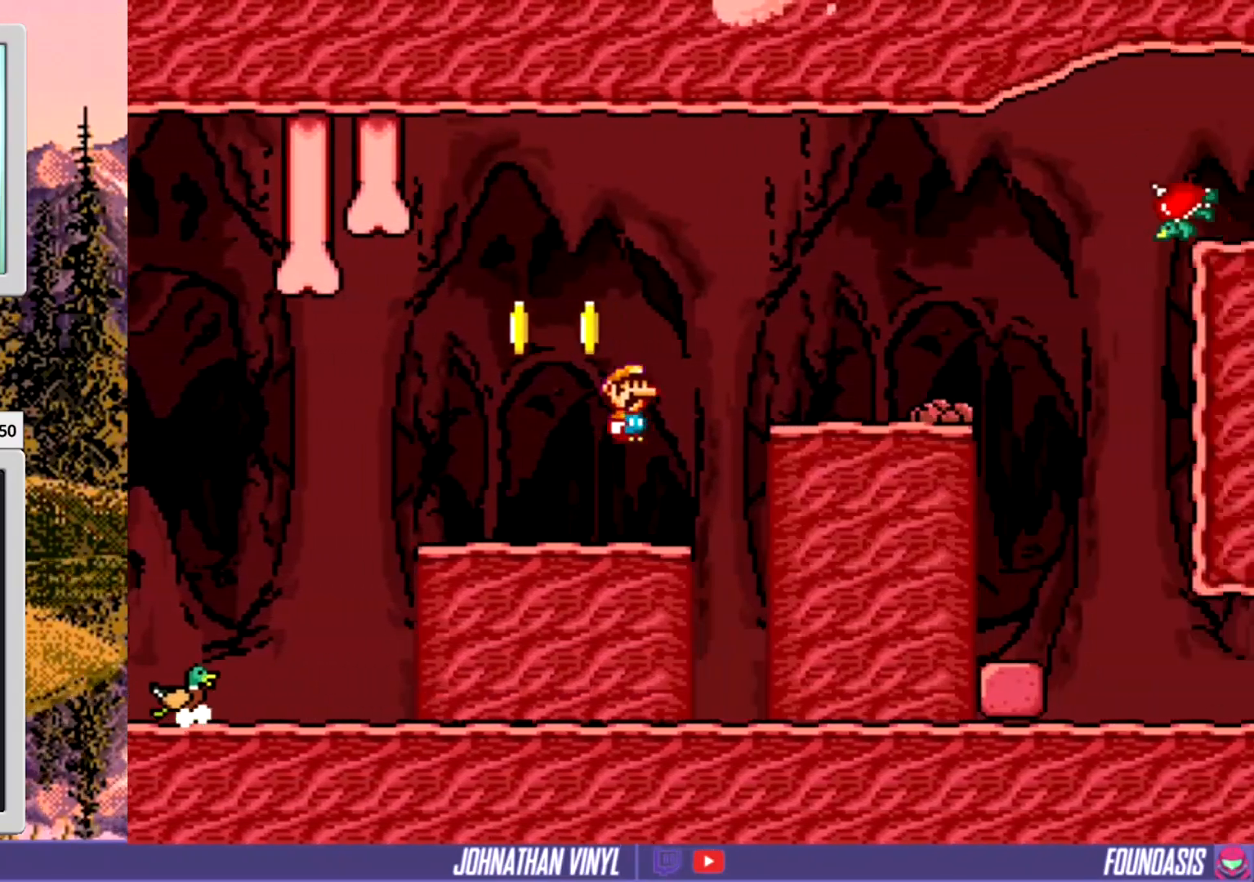
{"buttons": ["Y", "DPAD_LEFT"], "events": [[467, "DPAD_LEFT", "down"]]}
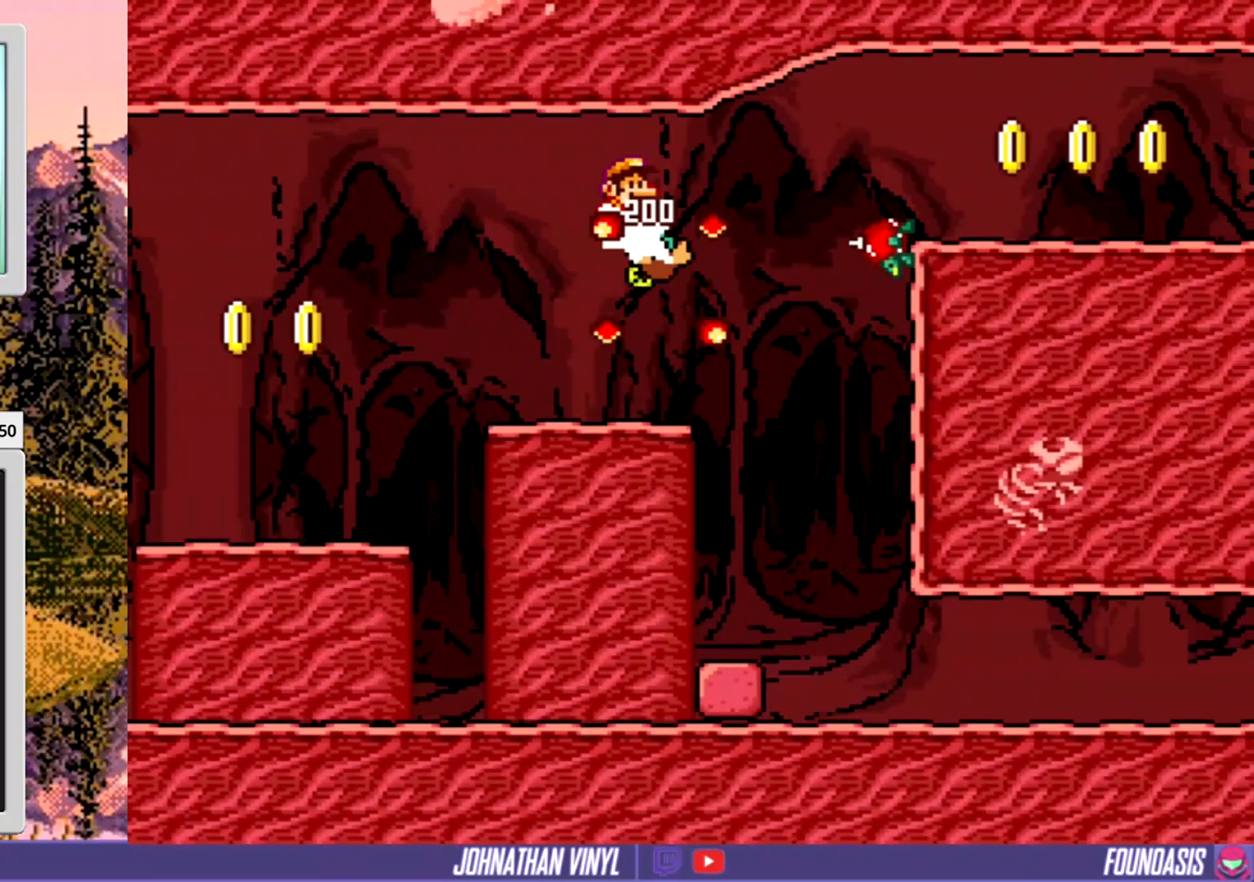
{"buttons": ["Y"], "events": [[300, "DPAD_LEFT", "up"]]}
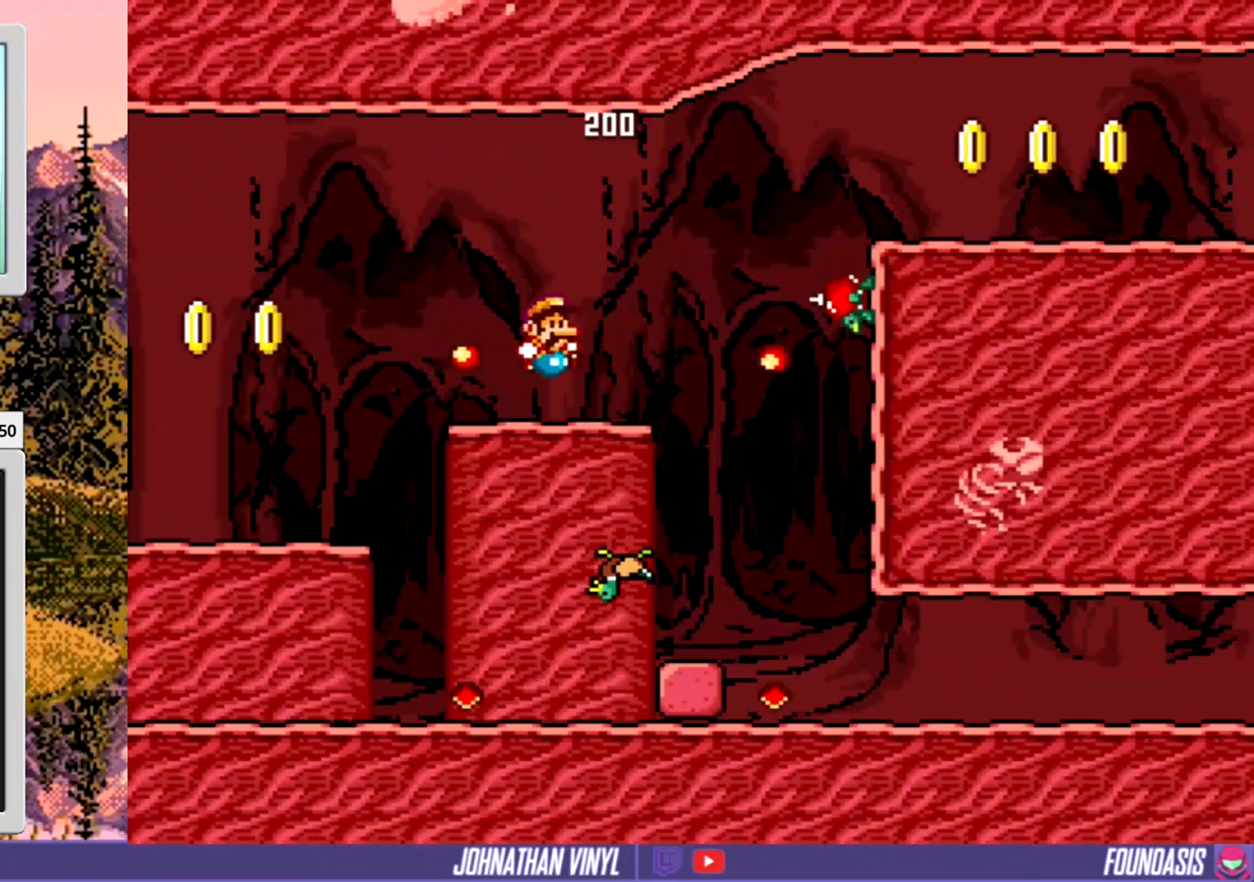
{"buttons": ["Y"], "events": []}
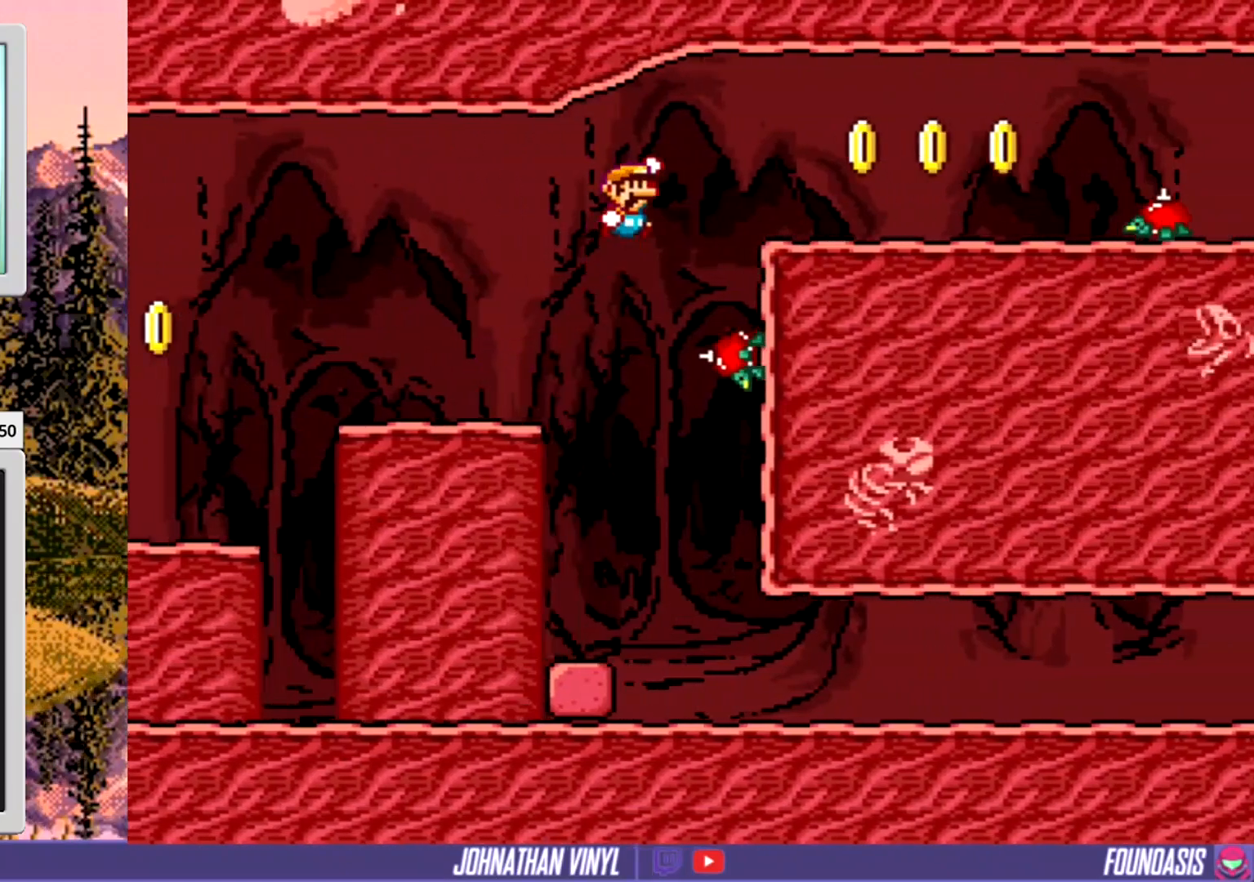
{"buttons": ["Y"], "events": []}
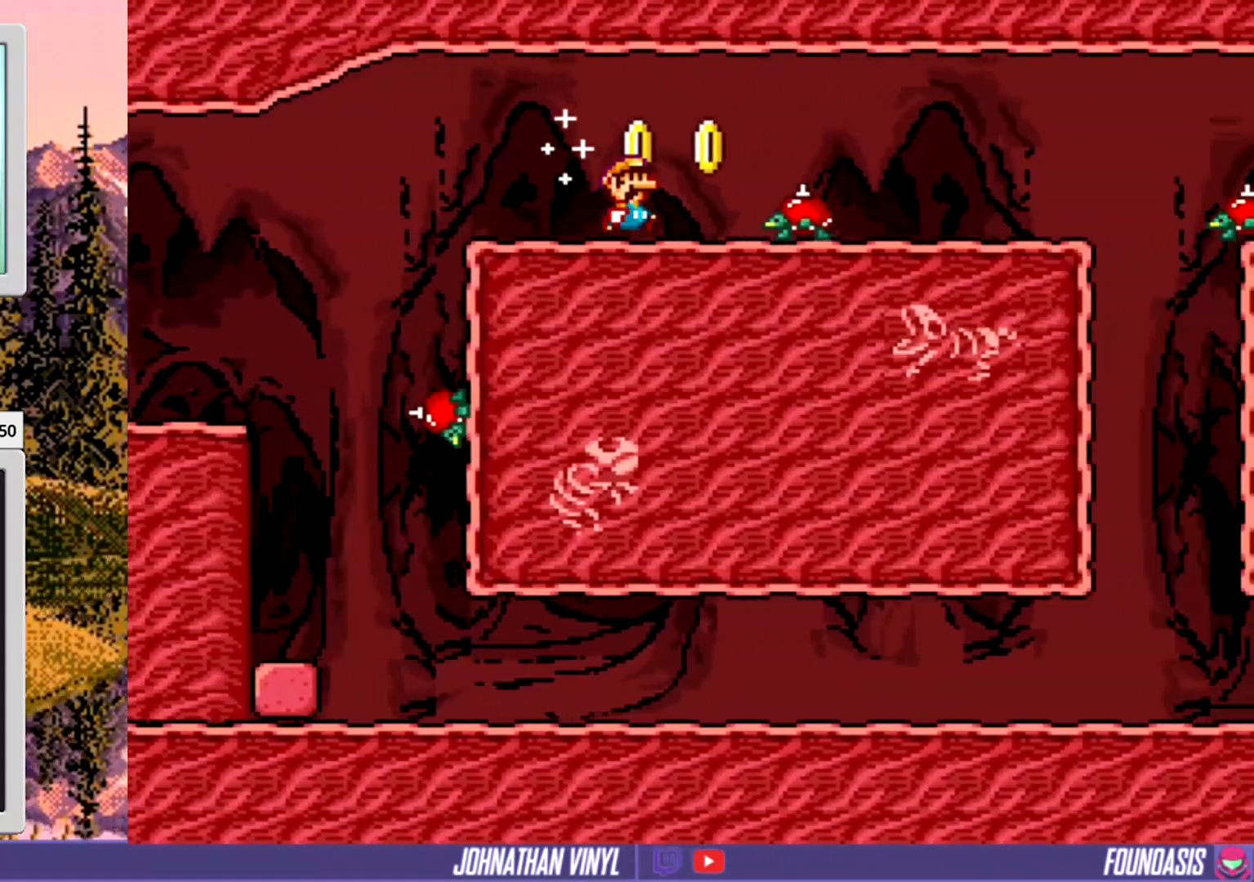
{"buttons": ["Y"], "events": []}
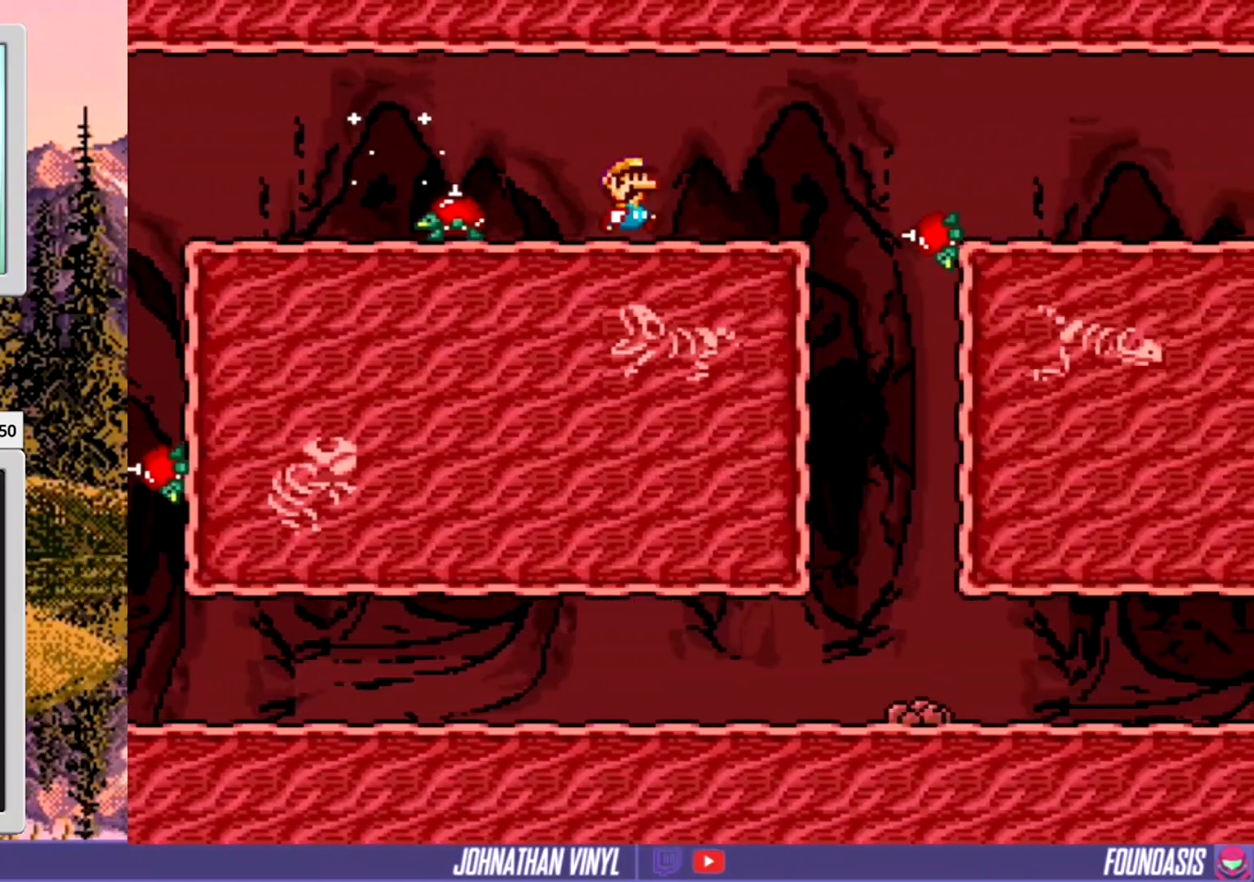
{"buttons": ["Y"], "events": []}
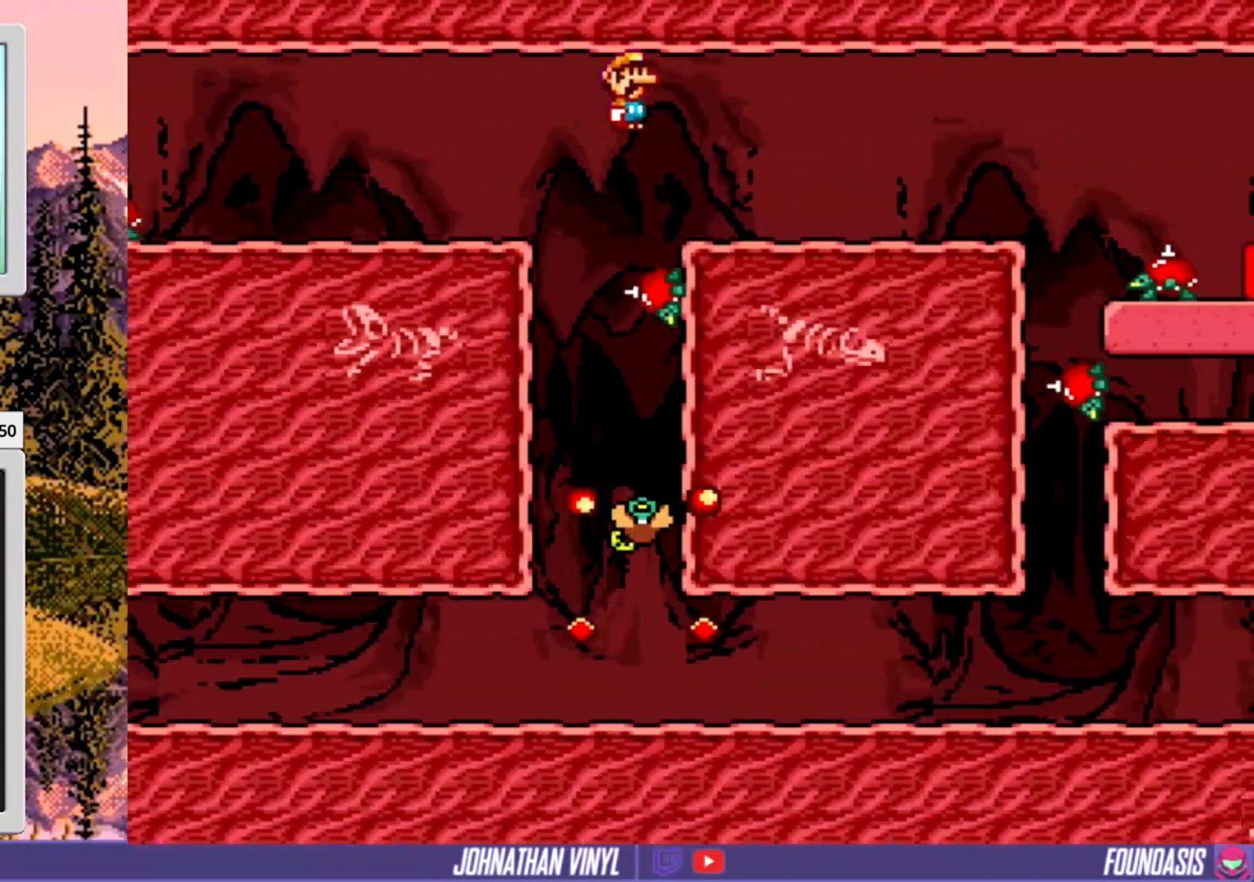
{"buttons": ["Y"], "events": []}
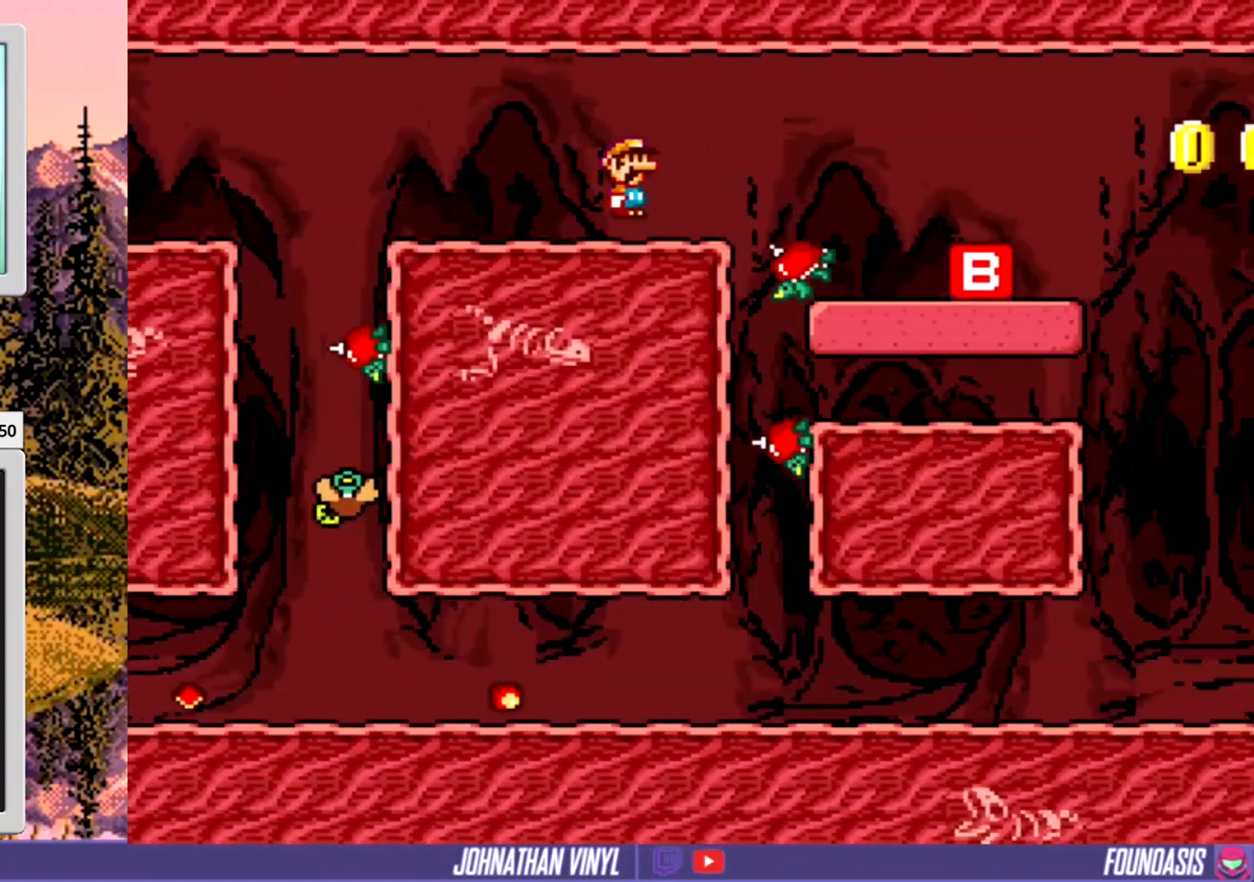
{"buttons": ["Y"], "events": [[300, "DPAD_LEFT", "down"], [367, "DPAD_LEFT", "up"]]}
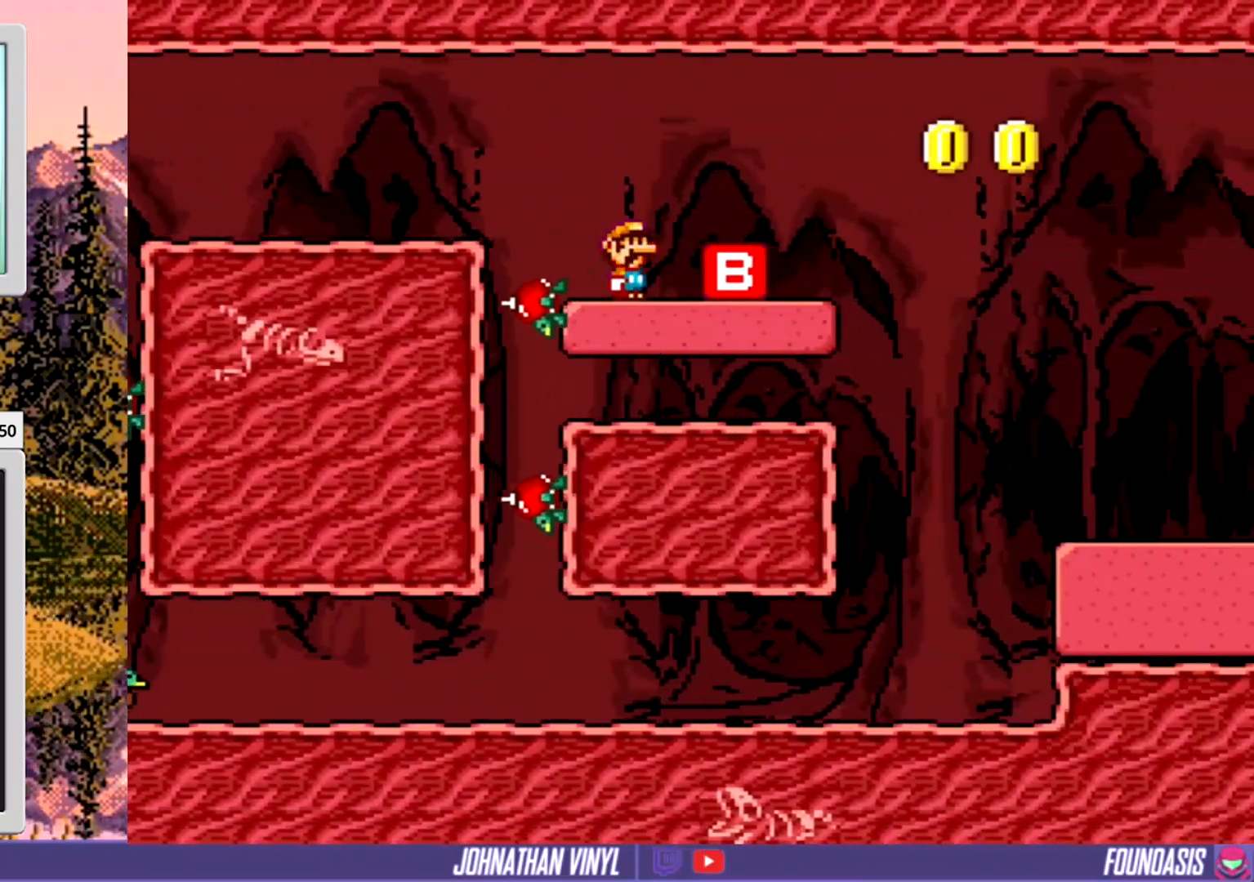
{"buttons": ["Y"], "events": []}
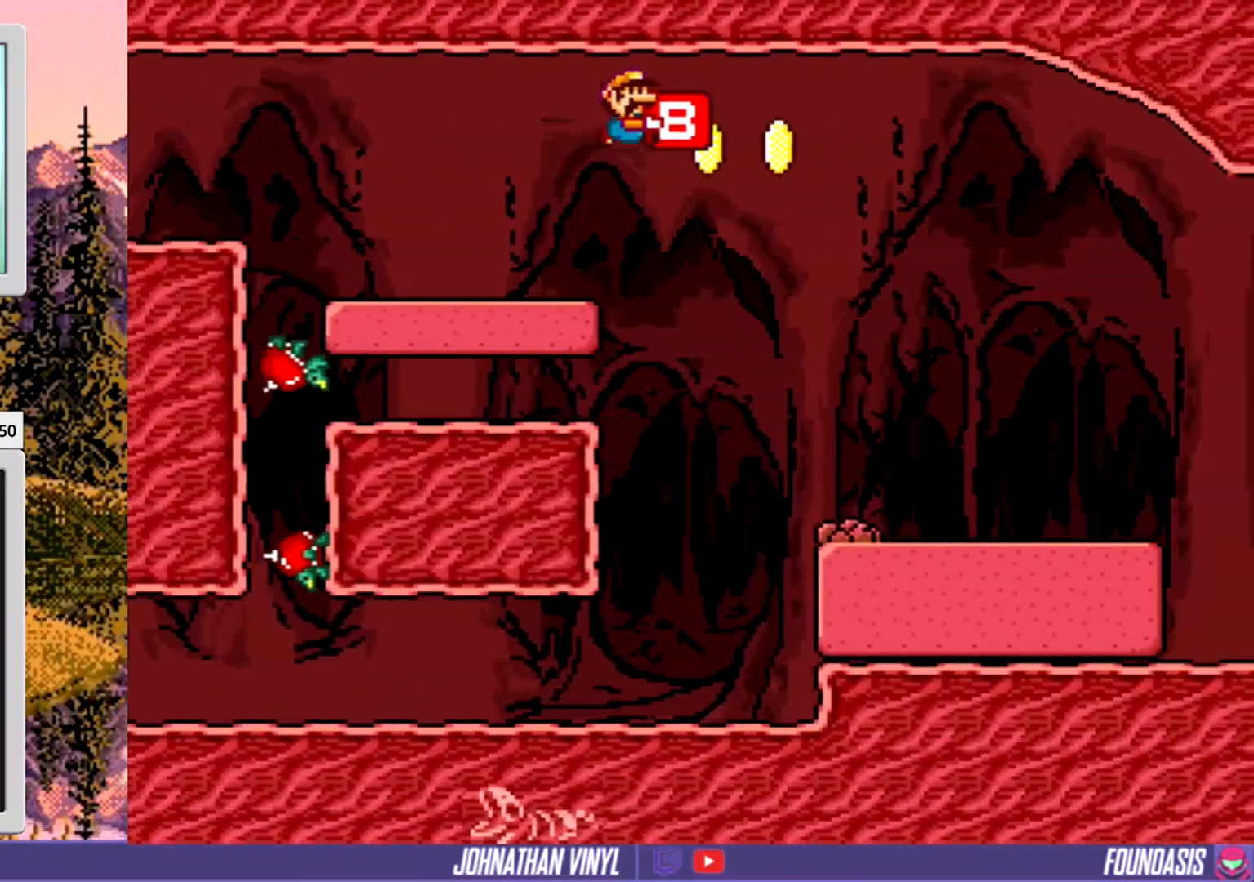
{"buttons": ["Y"], "events": []}
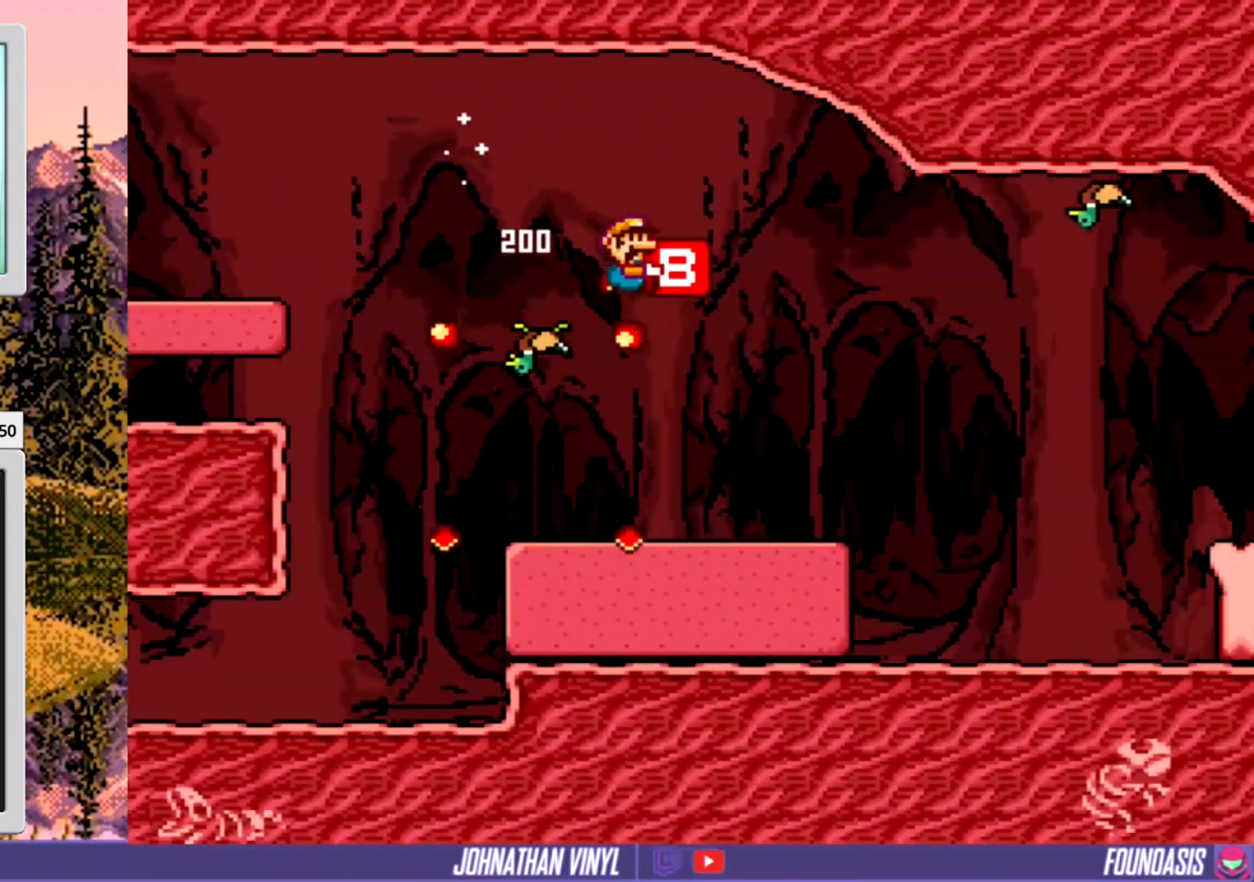
{"buttons": ["Y", "DPAD_LEFT"], "events": [[333, "DPAD_LEFT", "down"]]}
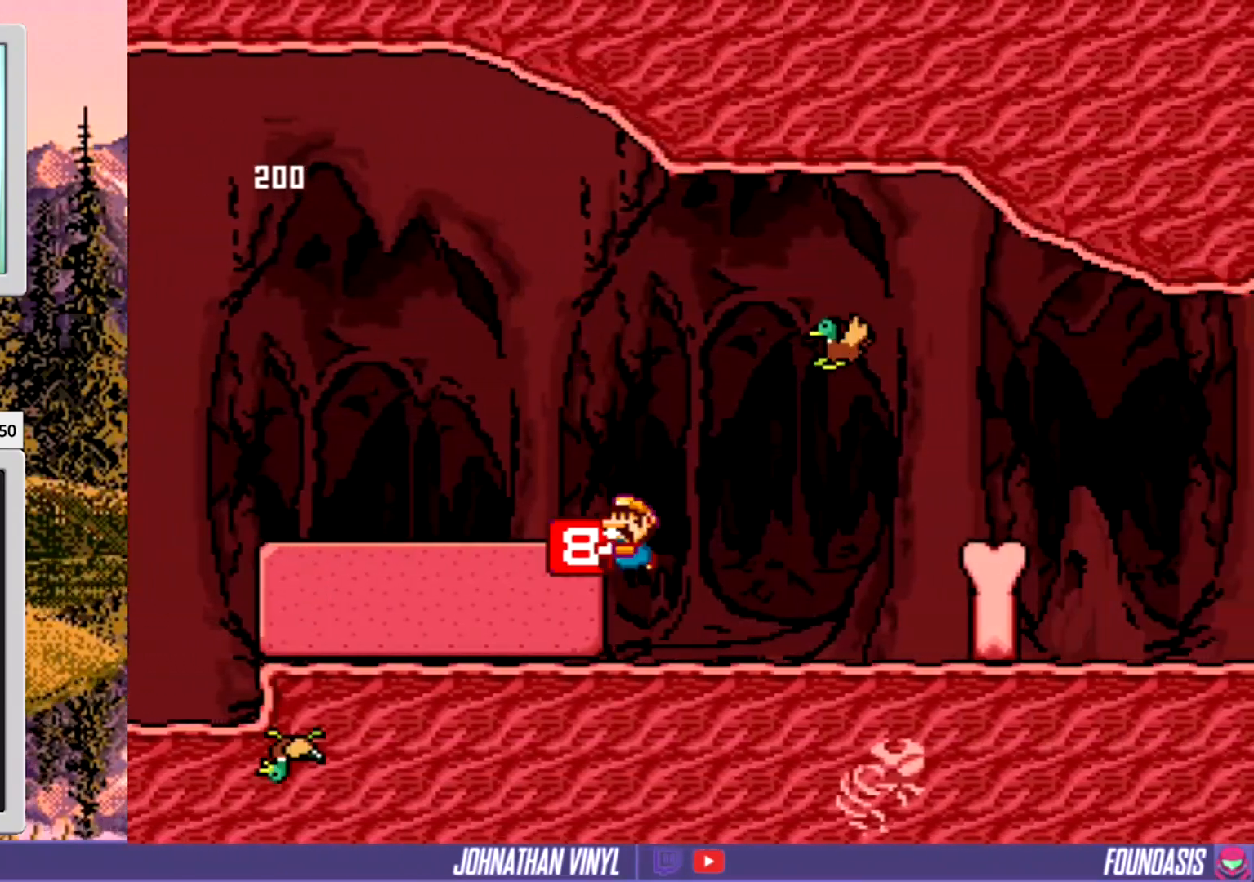
{"buttons": ["Y", "DPAD_LEFT"], "events": [[67, "DPAD_LEFT", "up"], [400, "DPAD_LEFT", "down"]]}
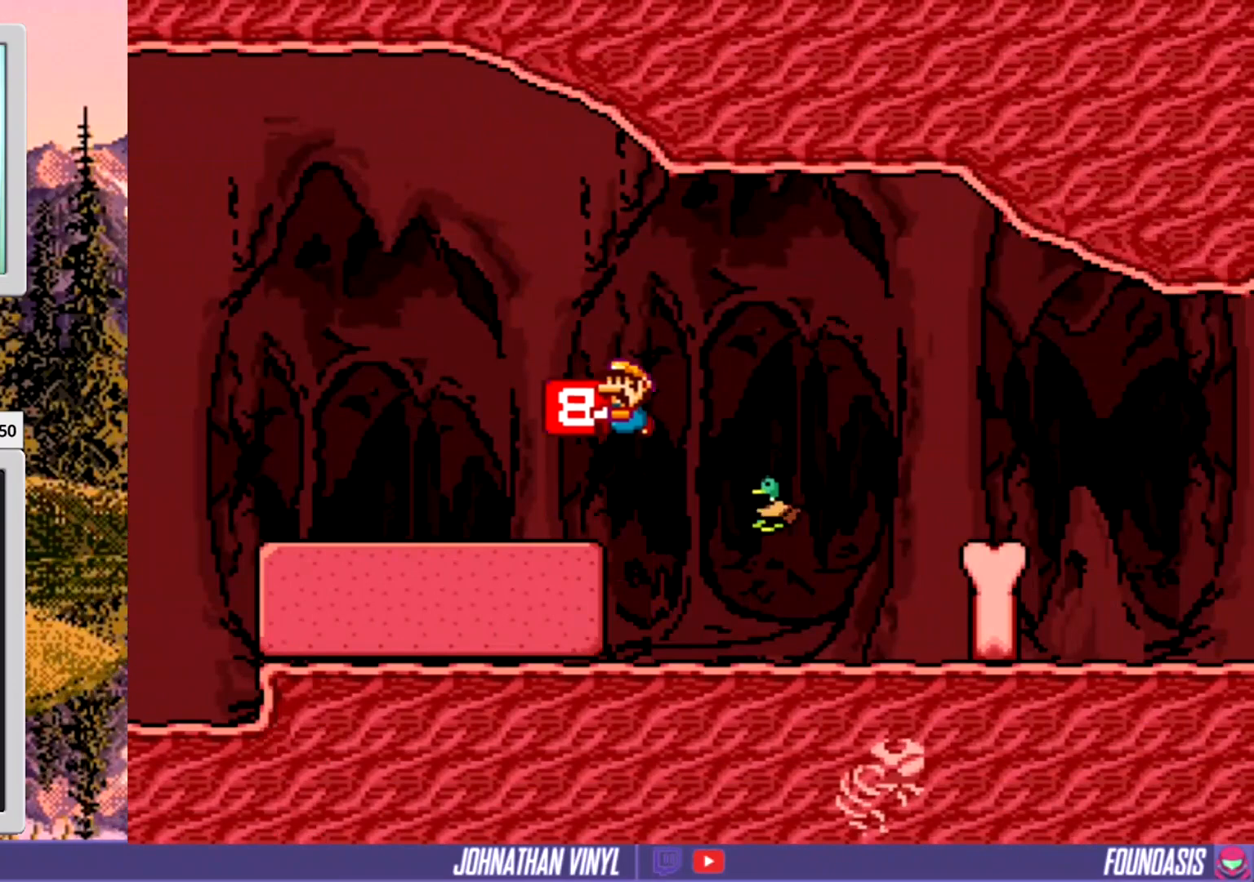
{"buttons": ["Y"], "events": [[200, "DPAD_LEFT", "up"]]}
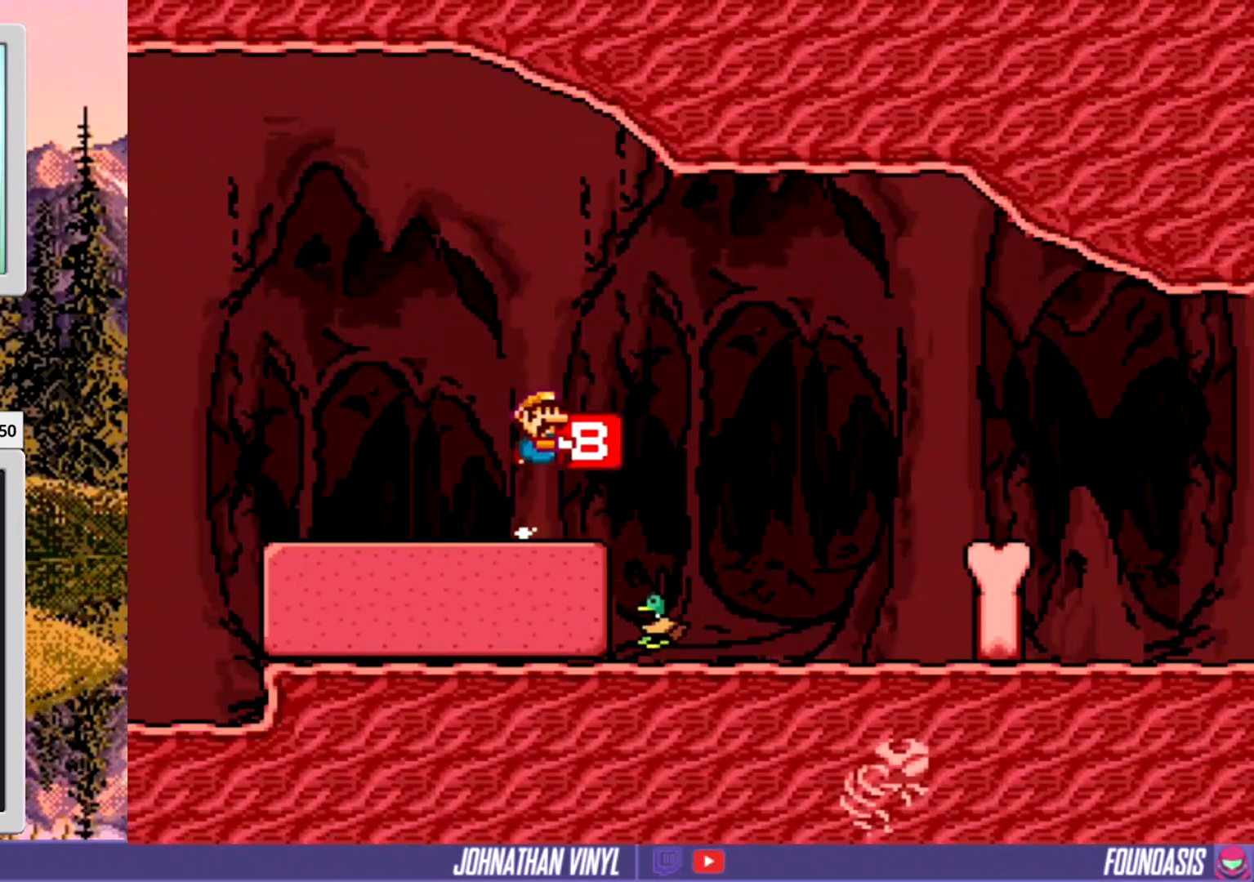
{"buttons": ["Y", "DPAD_LEFT"], "events": [[433, "DPAD_LEFT", "down"]]}
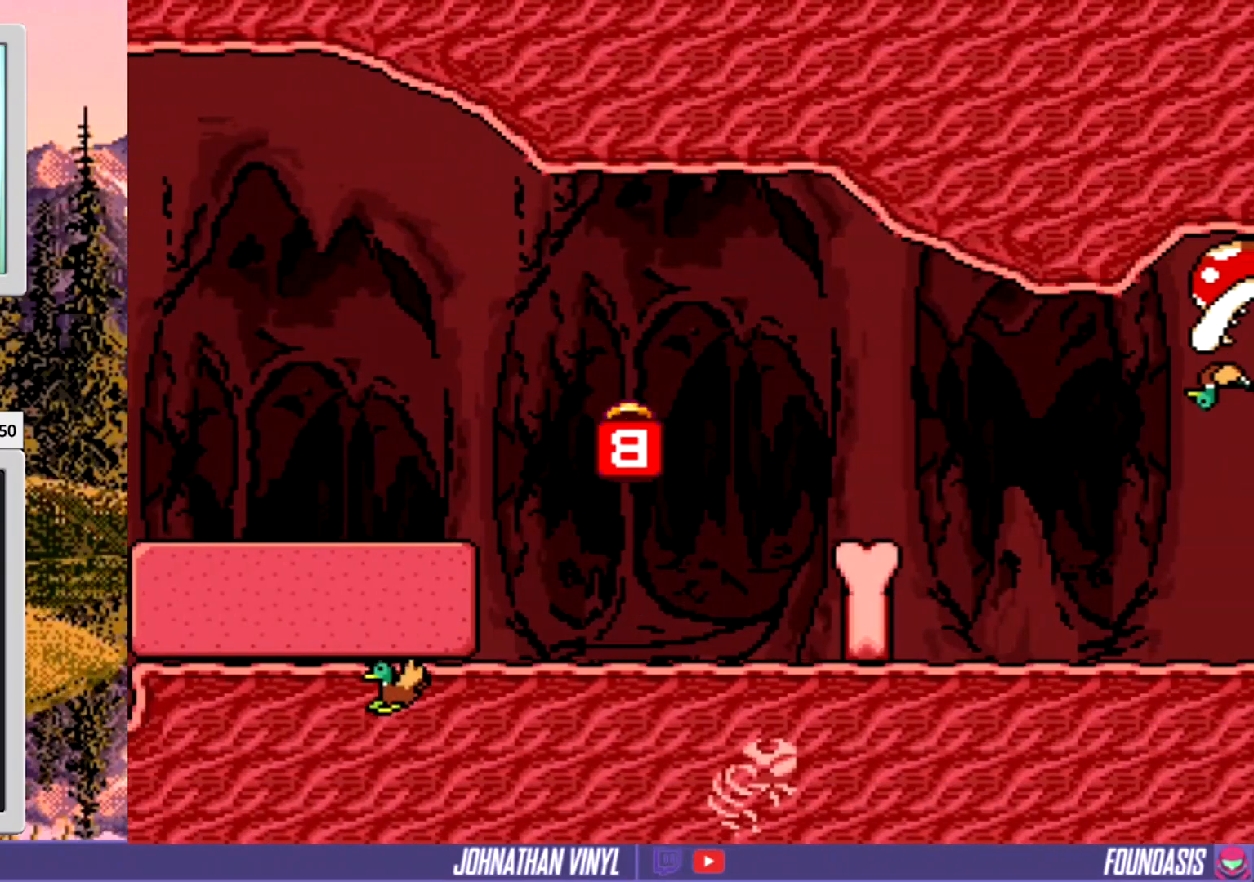
{"buttons": ["Y"], "events": [[33, "DPAD_LEFT", "up"]]}
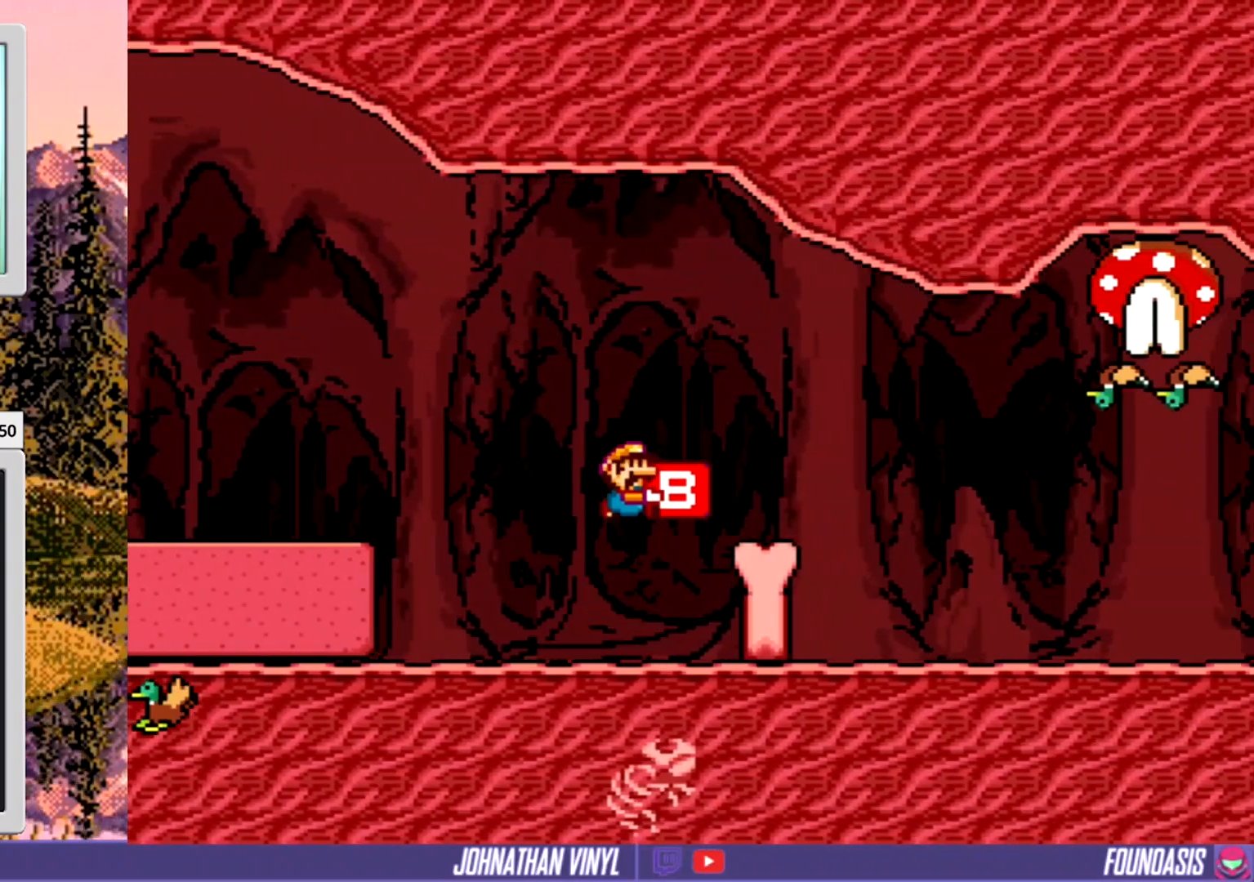
{"buttons": ["Y", "DPAD_LEFT"], "events": [[367, "DPAD_LEFT", "down"]]}
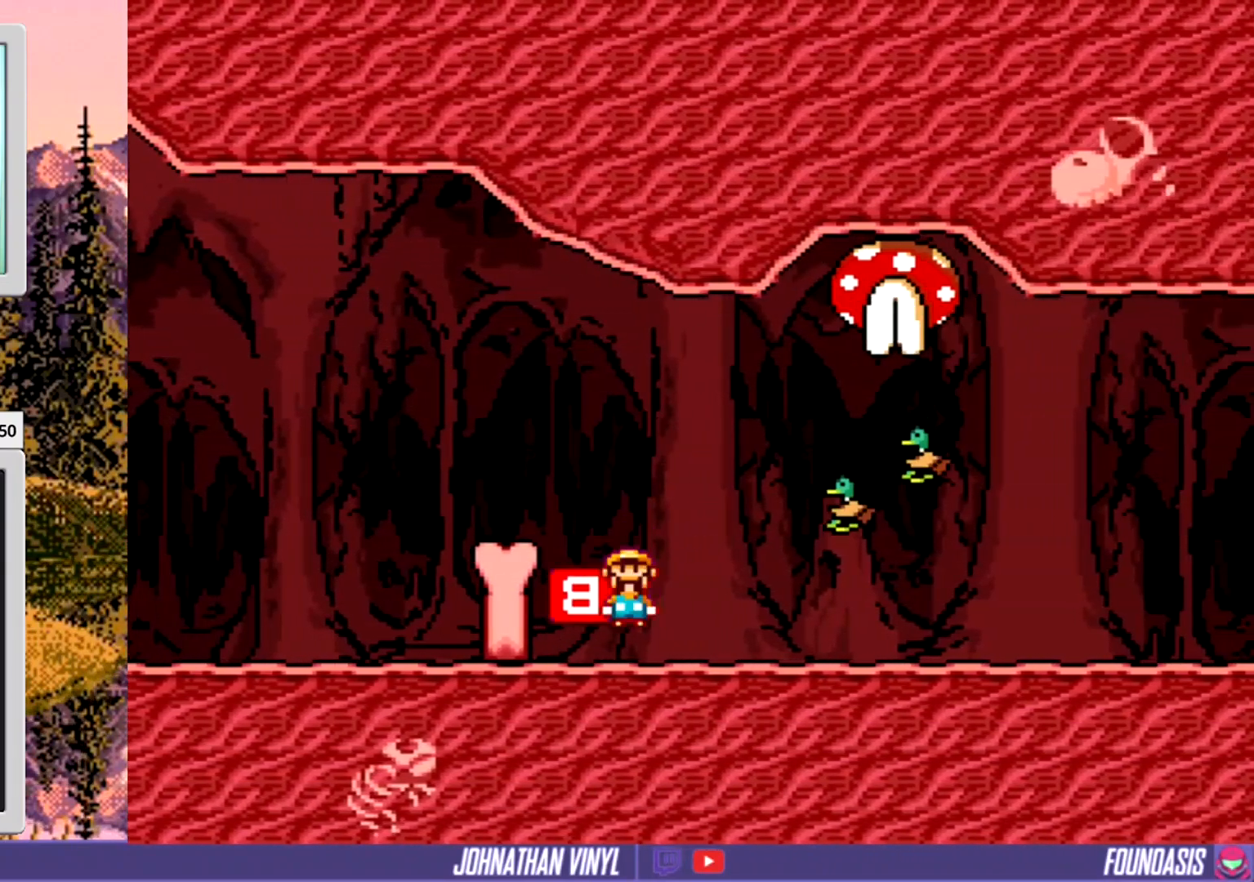
{"buttons": ["Y"], "events": [[33, "DPAD_LEFT", "up"]]}